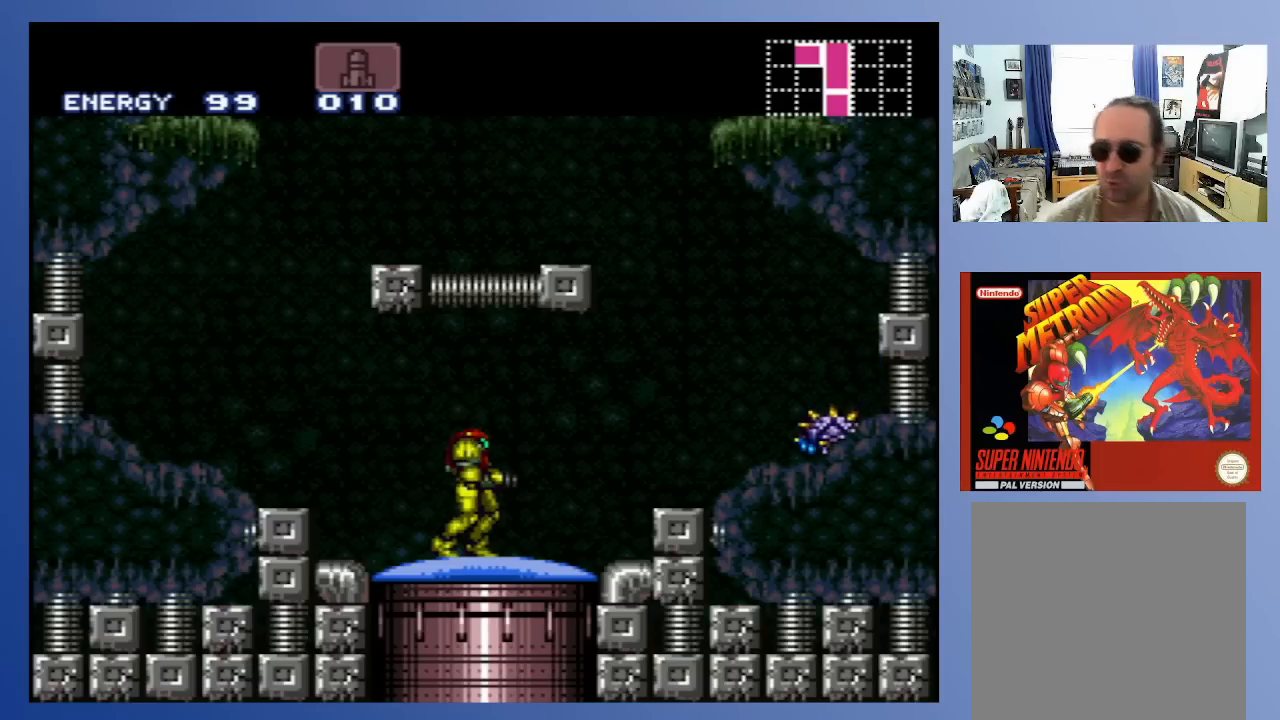
Gameplay with a controller (Xbox layout); each line is a JSON object with the inputs held at the frame after it. "events" lists button and stick changes between this image and that frame as [ms after this image, input, new state], when the widget could be followed in between. Not read: L3 R3.
{"buttons": [], "left_stick": "center", "right_stick": "center", "events": [[267, "X", "down"], [333, "X", "up"], [417, "X", "down"], [483, "X", "up"]]}
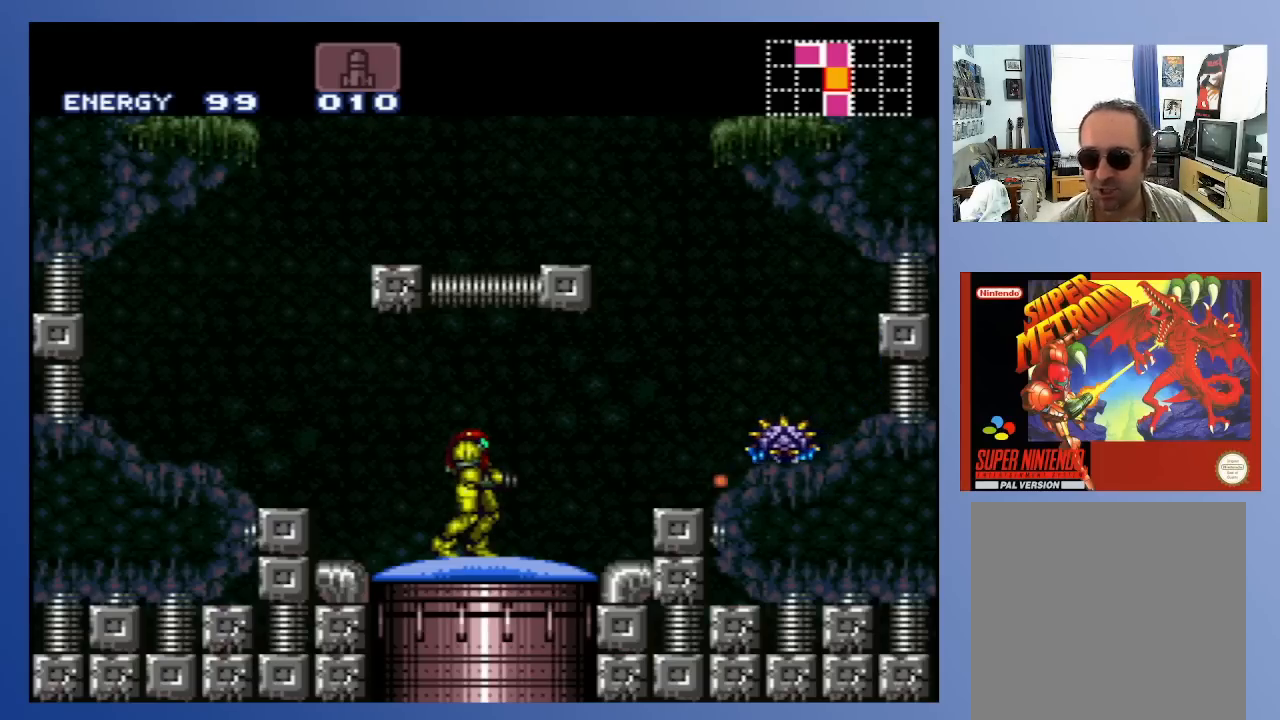
{"buttons": ["X"], "left_stick": "center", "right_stick": "center", "events": [[67, "X", "down"], [117, "X", "up"], [200, "X", "down"], [250, "X", "up"], [333, "X", "down"], [417, "X", "up"], [483, "X", "down"]]}
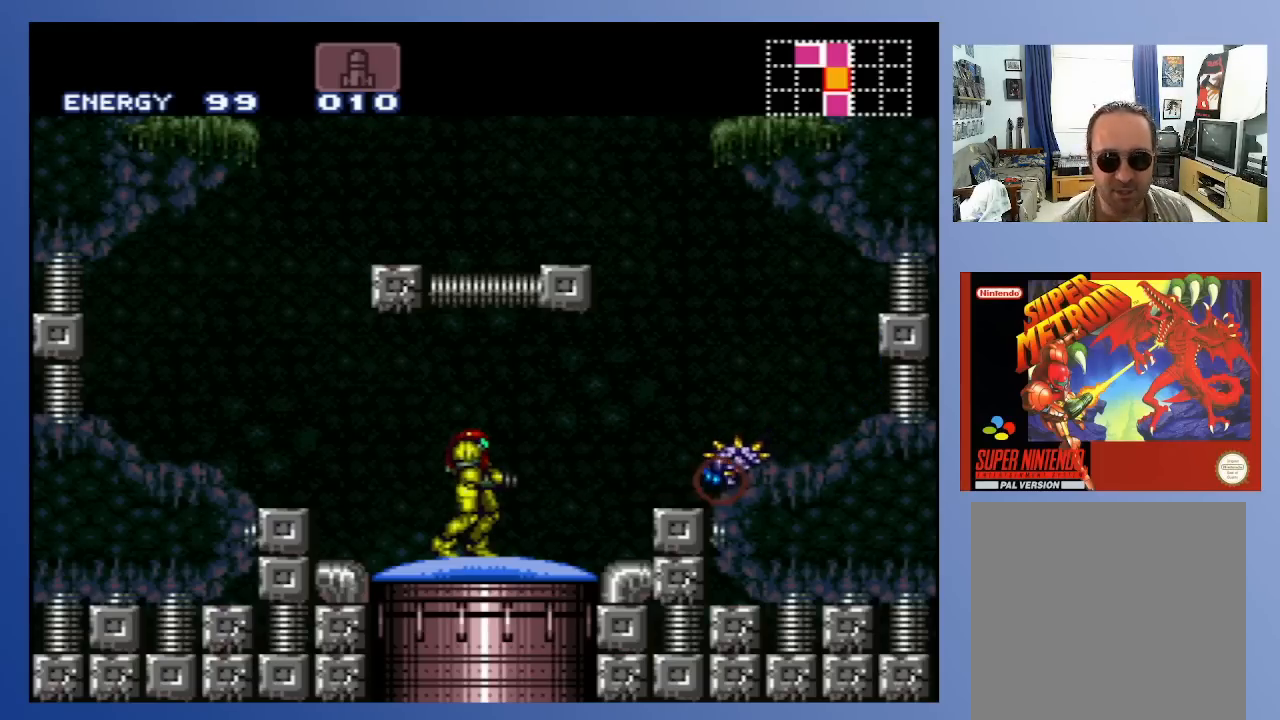
{"buttons": ["X"], "left_stick": "center", "right_stick": "center", "events": [[67, "X", "up"], [150, "X", "down"], [233, "X", "up"], [317, "X", "down"], [400, "X", "up"], [467, "X", "down"]]}
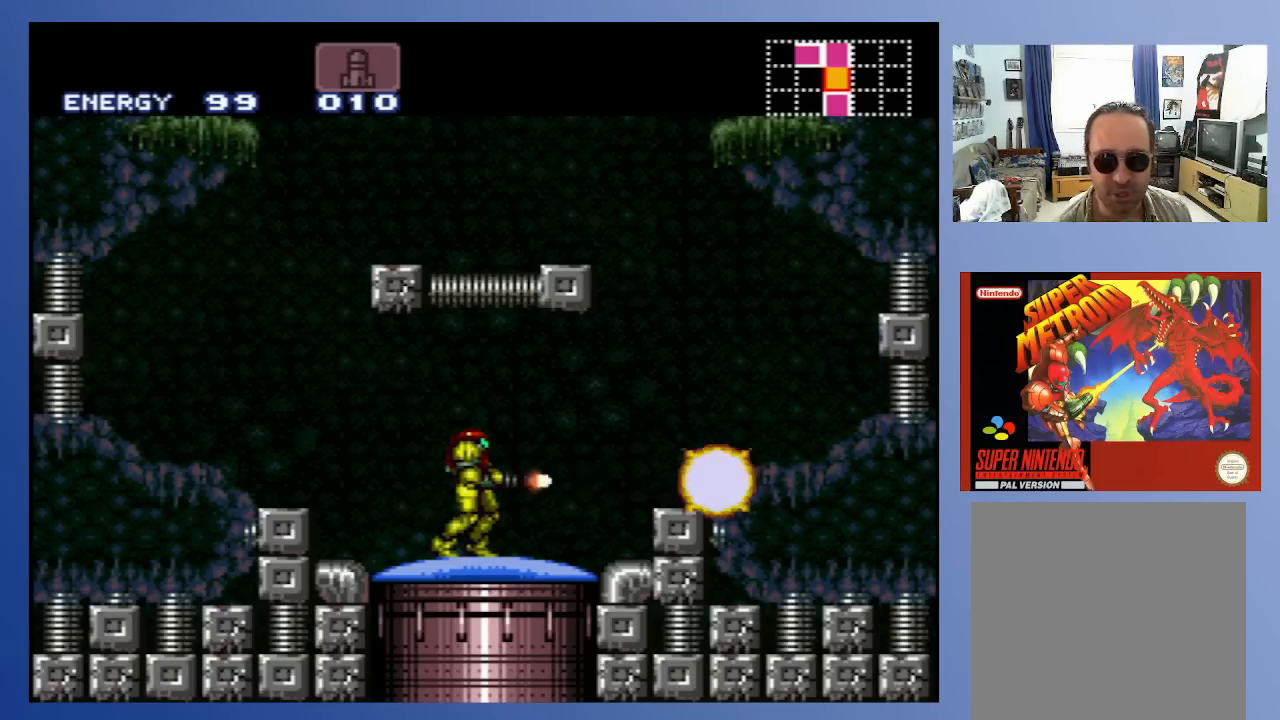
{"buttons": ["A", "DPAD_RIGHT"], "left_stick": "center", "right_stick": "center", "events": [[50, "X", "up"], [117, "X", "down"], [167, "DPAD_RIGHT", "down"], [200, "X", "up"], [467, "A", "down"]]}
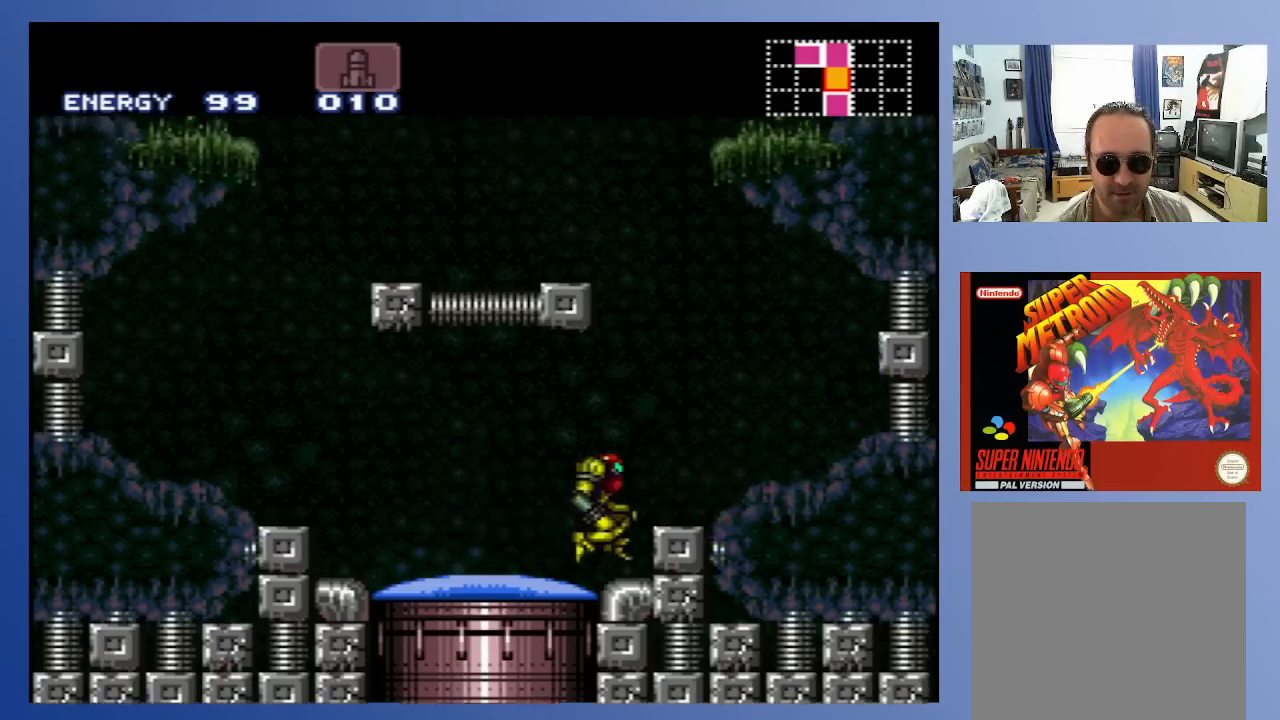
{"buttons": ["DPAD_LEFT"], "left_stick": "center", "right_stick": "center", "events": [[83, "A", "up"], [367, "DPAD_RIGHT", "up"], [500, "DPAD_LEFT", "down"]]}
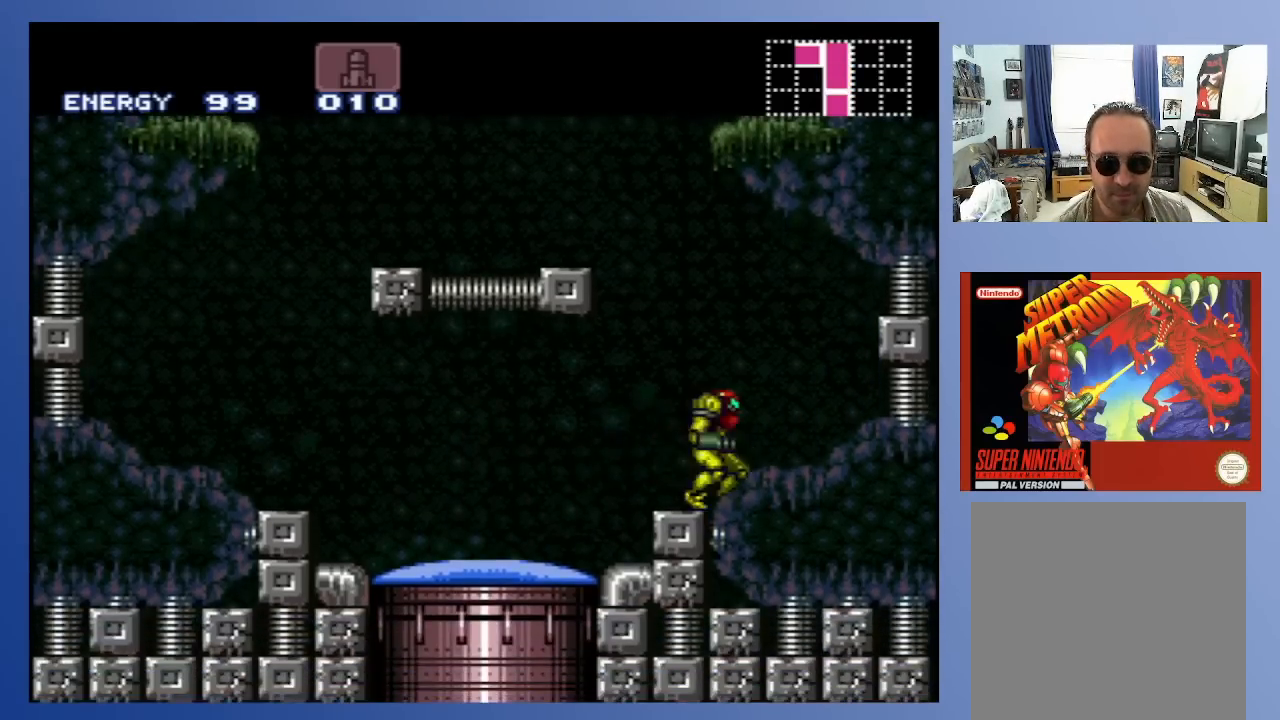
{"buttons": ["A", "DPAD_LEFT"], "left_stick": "center", "right_stick": "center", "events": [[100, "DPAD_LEFT", "up"], [150, "A", "down"], [333, "DPAD_LEFT", "down"]]}
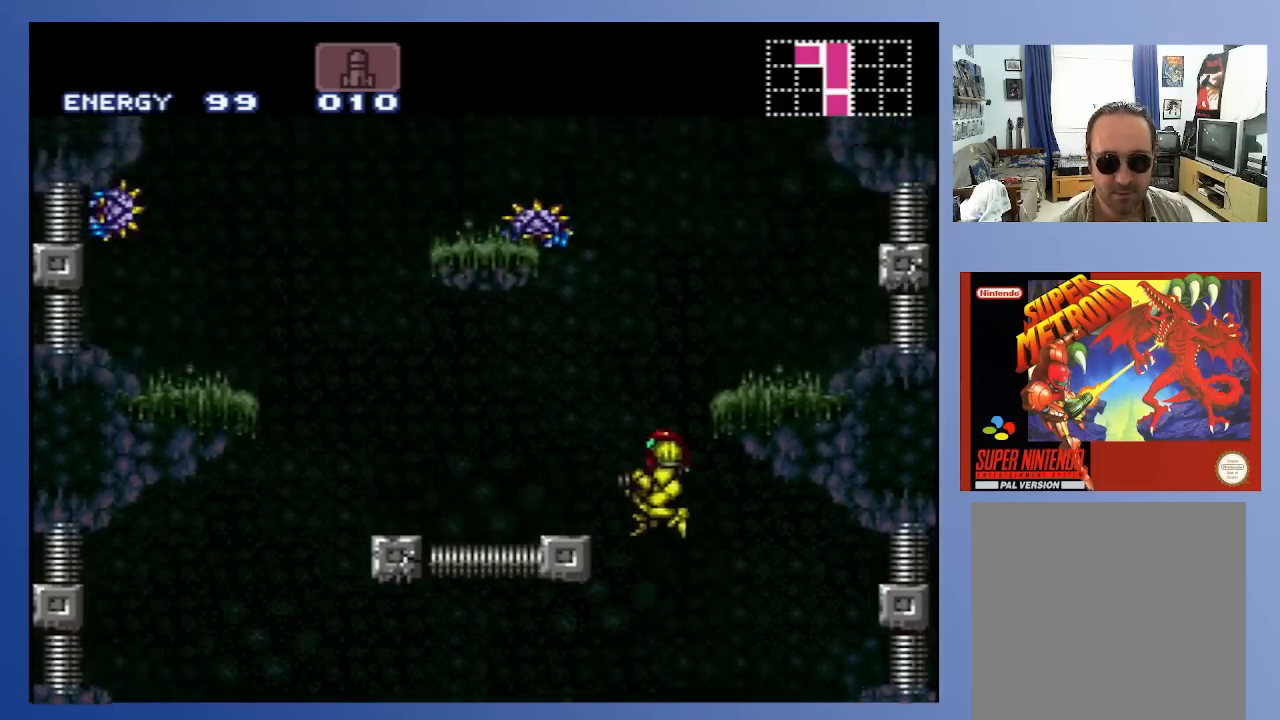
{"buttons": ["DPAD_RIGHT"], "left_stick": "center", "right_stick": "center", "events": [[167, "A", "up"], [350, "DPAD_LEFT", "up"], [450, "DPAD_RIGHT", "down"]]}
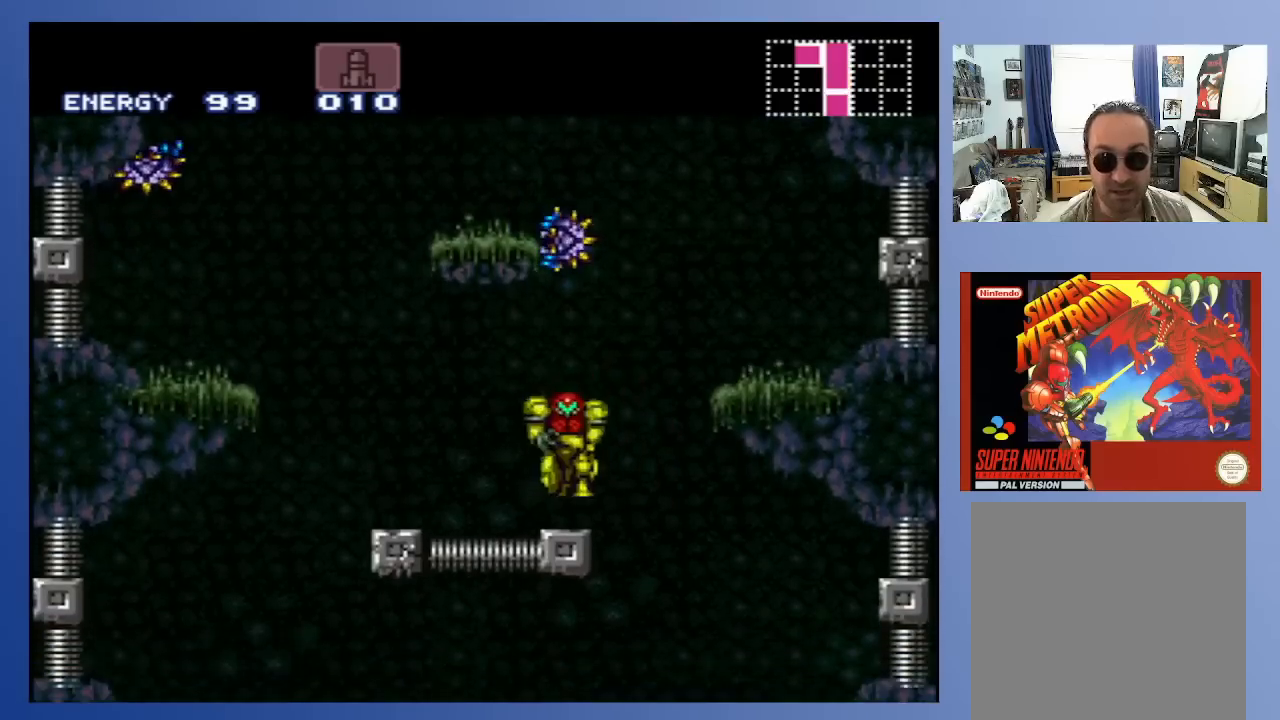
{"buttons": ["X", "DPAD_UP"], "left_stick": "center", "right_stick": "center", "events": [[17, "DPAD_RIGHT", "up"], [117, "DPAD_UP", "down"], [183, "X", "down"], [267, "X", "up"], [333, "X", "down"], [417, "X", "up"], [467, "X", "down"]]}
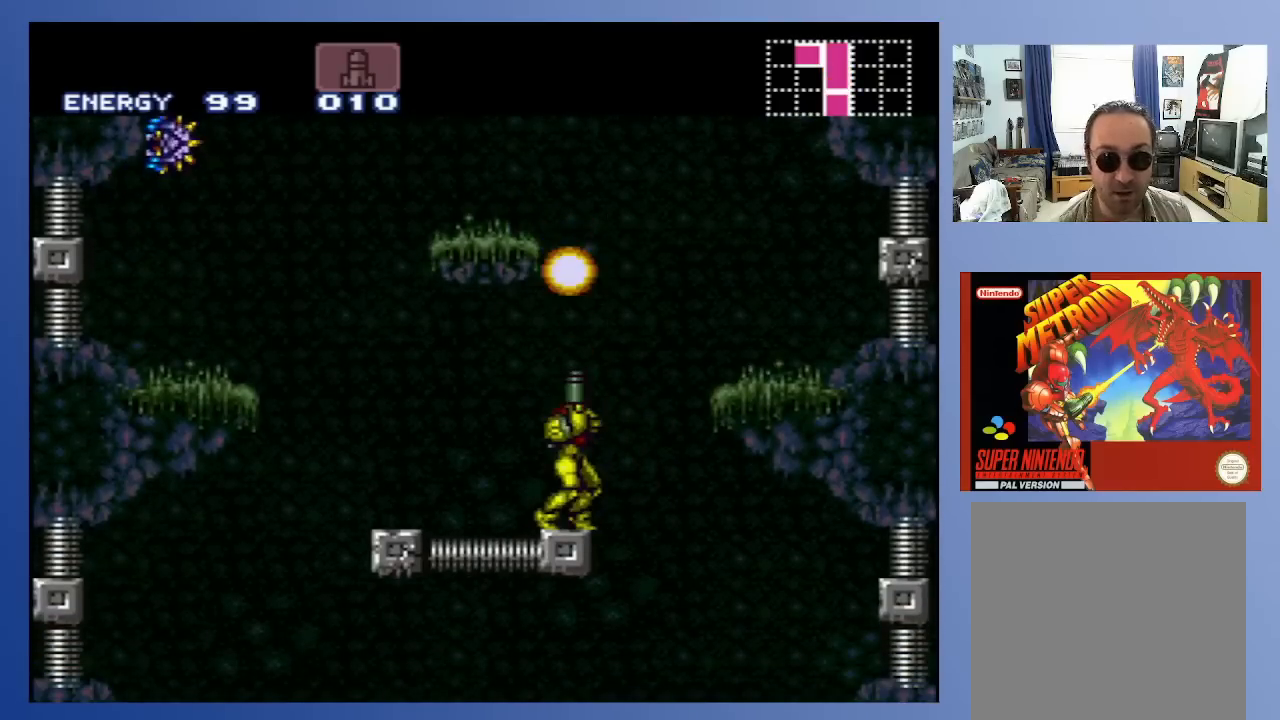
{"buttons": ["DPAD_RIGHT"], "left_stick": "center", "right_stick": "center", "events": [[33, "DPAD_UP", "up"], [83, "X", "up"], [117, "DPAD_LEFT", "down"], [267, "DPAD_LEFT", "up"], [367, "DPAD_RIGHT", "down"]]}
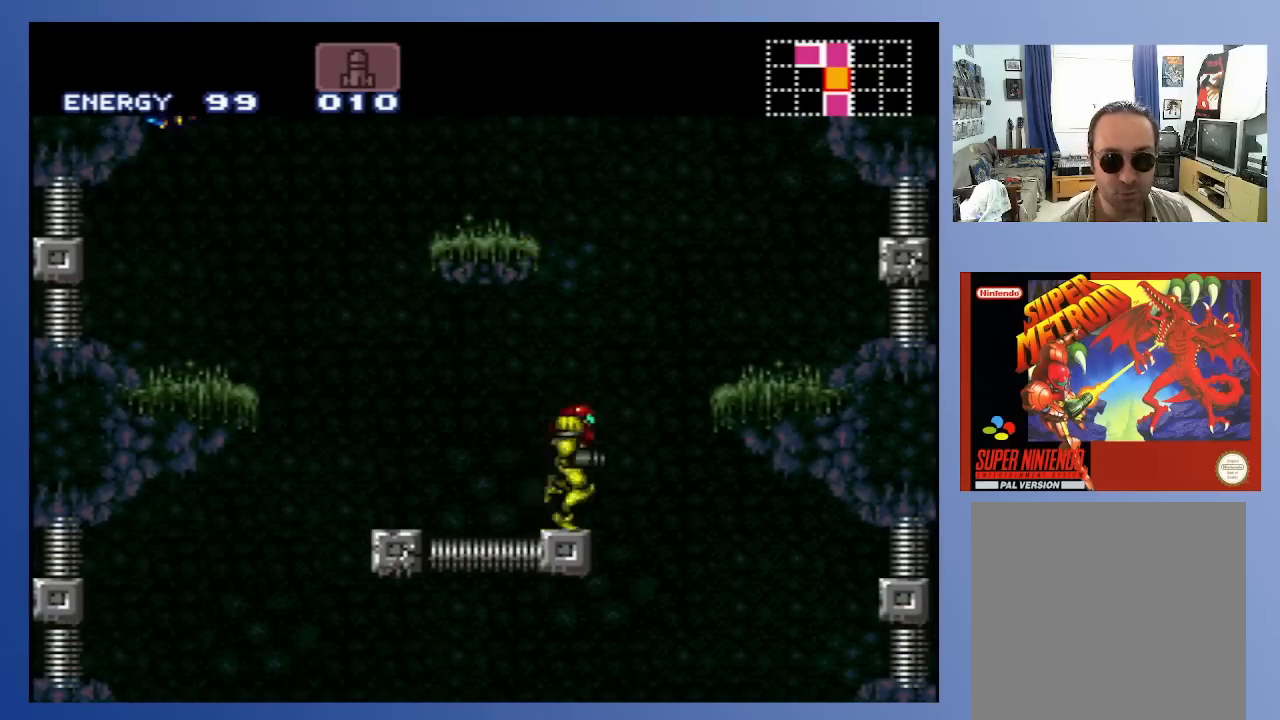
{"buttons": ["A", "DPAD_LEFT"], "left_stick": "center", "right_stick": "center", "events": [[17, "DPAD_RIGHT", "up"], [50, "A", "down"], [417, "DPAD_LEFT", "down"]]}
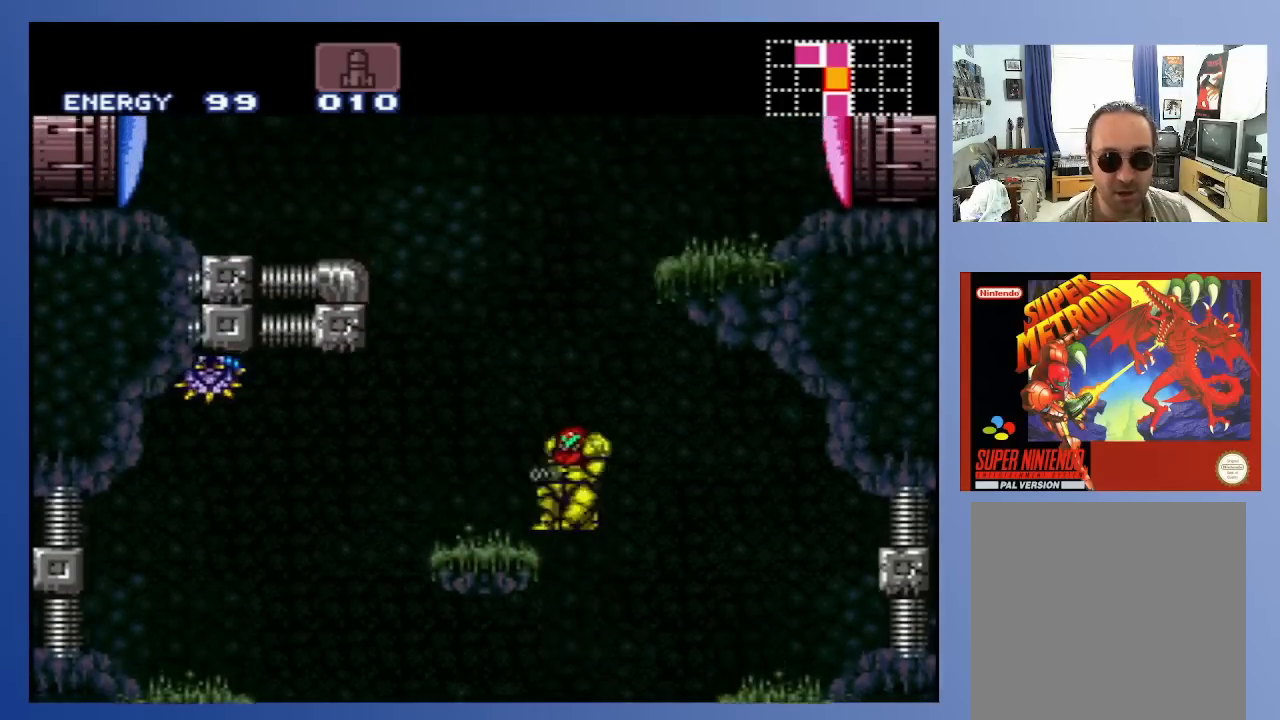
{"buttons": [], "left_stick": "center", "right_stick": "center", "events": [[67, "X", "down"], [167, "X", "up"], [217, "DPAD_LEFT", "up"], [250, "X", "down"], [333, "X", "up"], [417, "X", "down"], [483, "X", "up"], [500, "A", "up"]]}
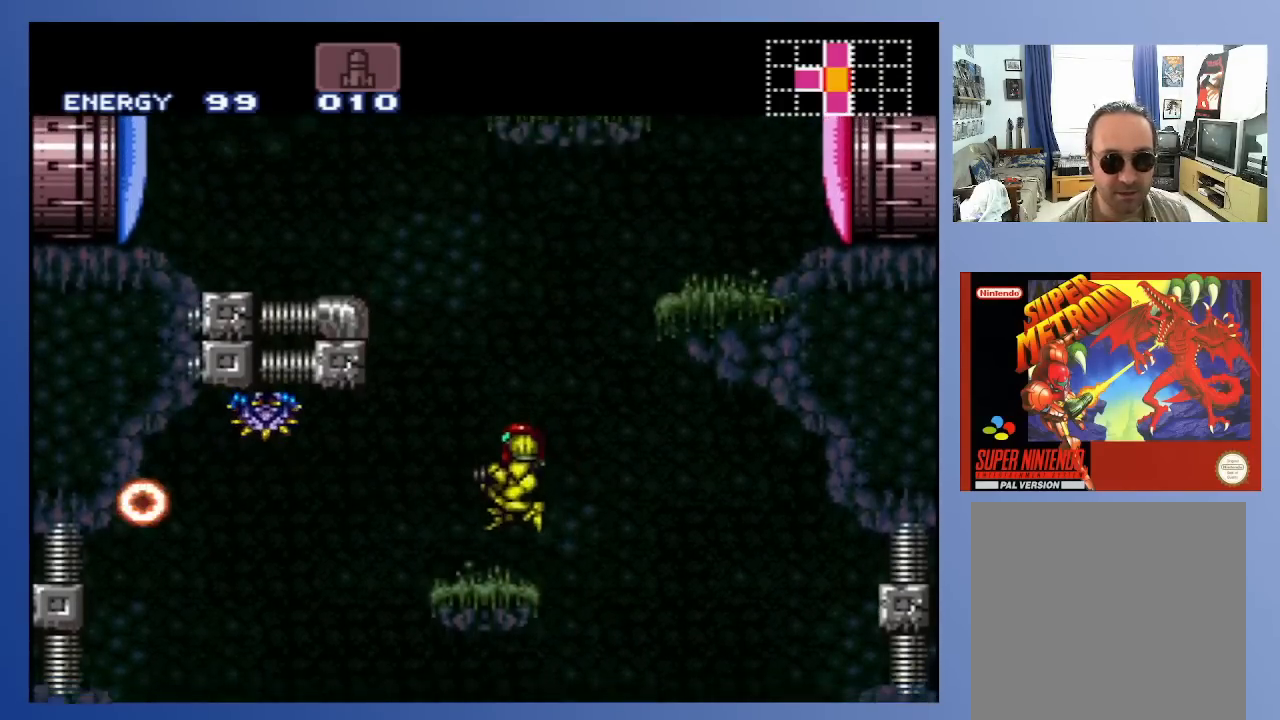
{"buttons": ["A", "X"], "left_stick": "center", "right_stick": "center", "events": [[217, "DPAD_LEFT", "down"], [300, "DPAD_LEFT", "up"], [367, "A", "down"], [483, "X", "down"]]}
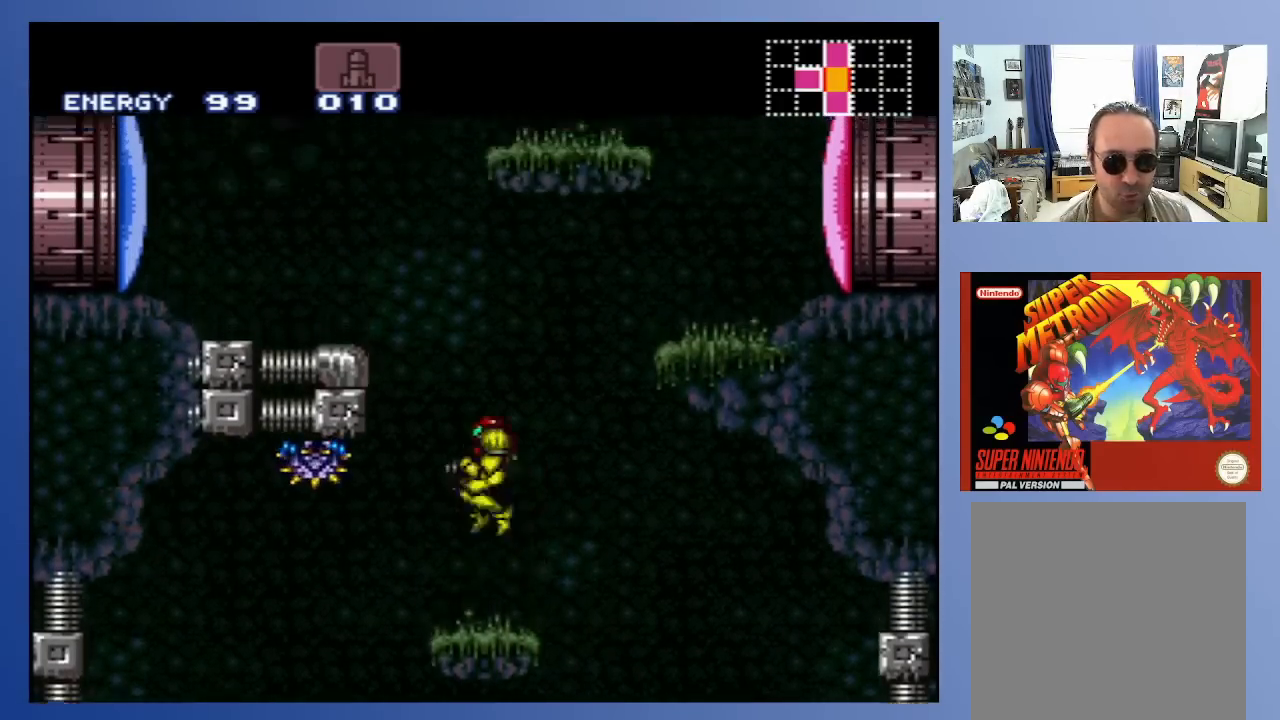
{"buttons": [], "left_stick": "center", "right_stick": "center", "events": [[33, "A", "up"], [83, "X", "up"], [117, "X", "down"], [200, "X", "up"], [267, "X", "down"], [317, "X", "up"], [333, "X", "down"], [417, "X", "up"]]}
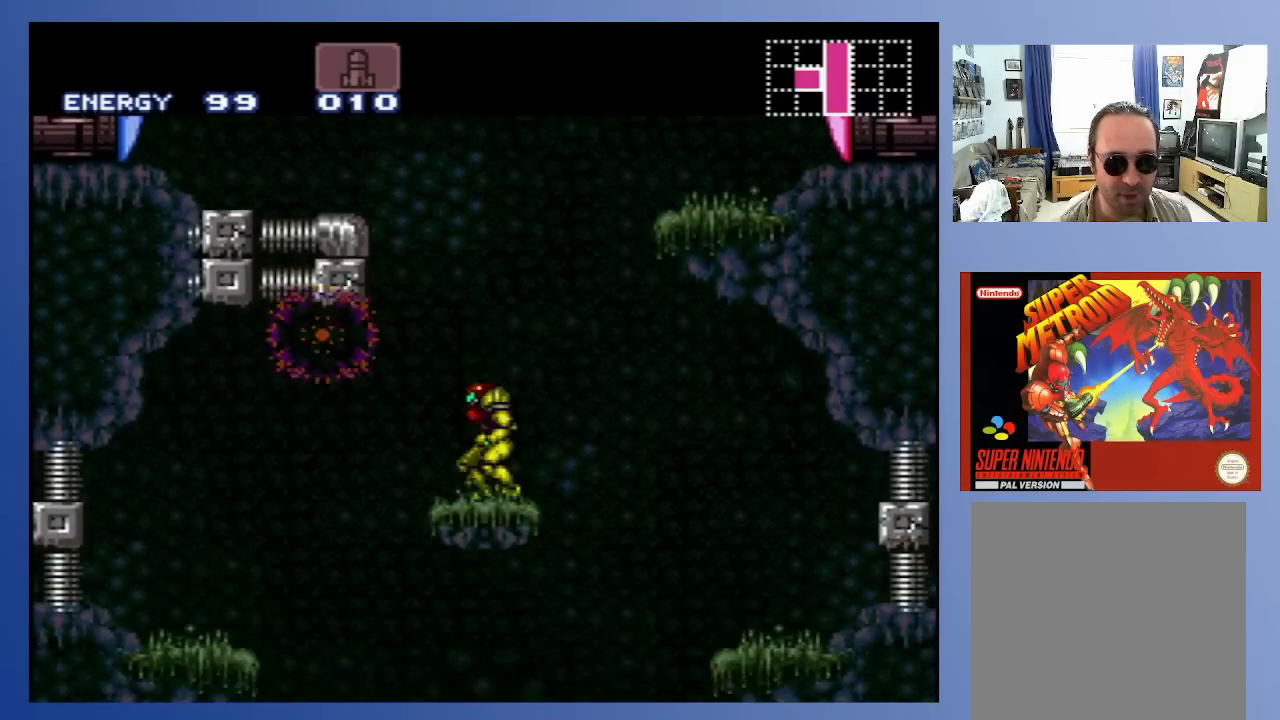
{"buttons": ["A", "DPAD_RIGHT"], "left_stick": "center", "right_stick": "center", "events": [[150, "DPAD_RIGHT", "down"], [183, "DPAD_RIGHT", "up"], [433, "A", "down"], [450, "DPAD_RIGHT", "down"]]}
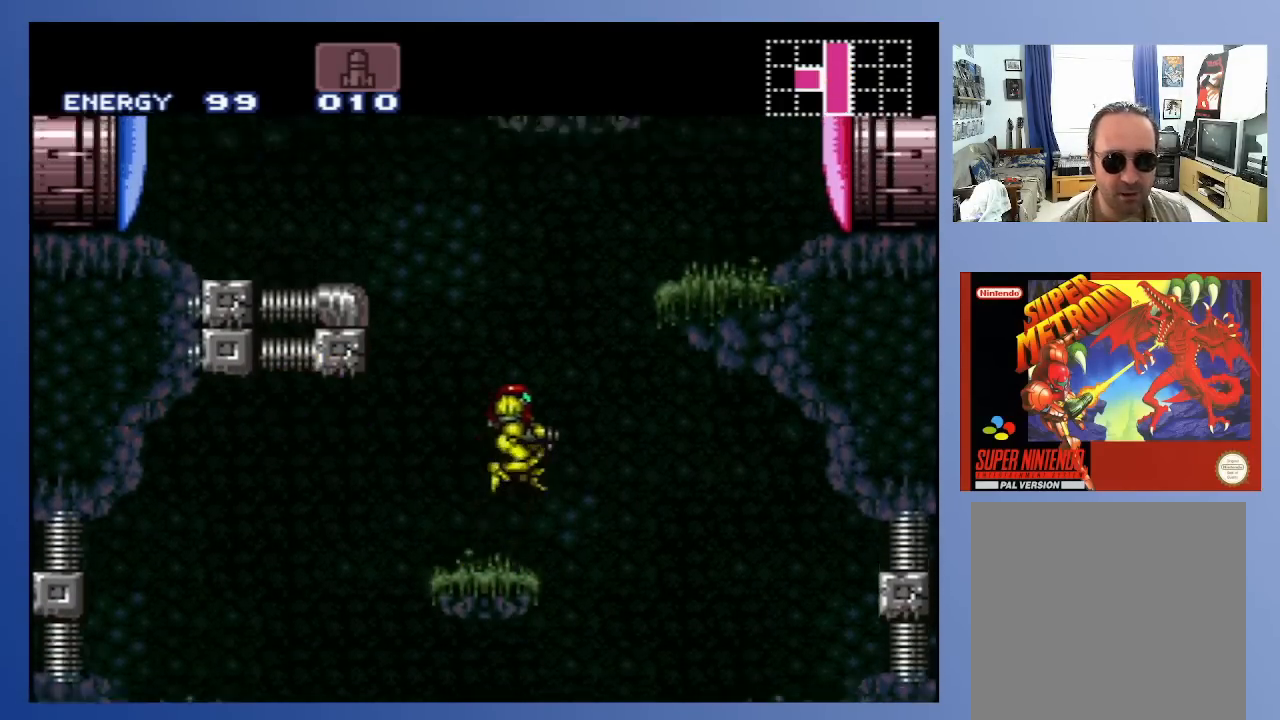
{"buttons": ["A", "X", "DPAD_RIGHT"], "left_stick": "center", "right_stick": "center", "events": [[317, "X", "down"], [417, "X", "up"], [467, "X", "down"]]}
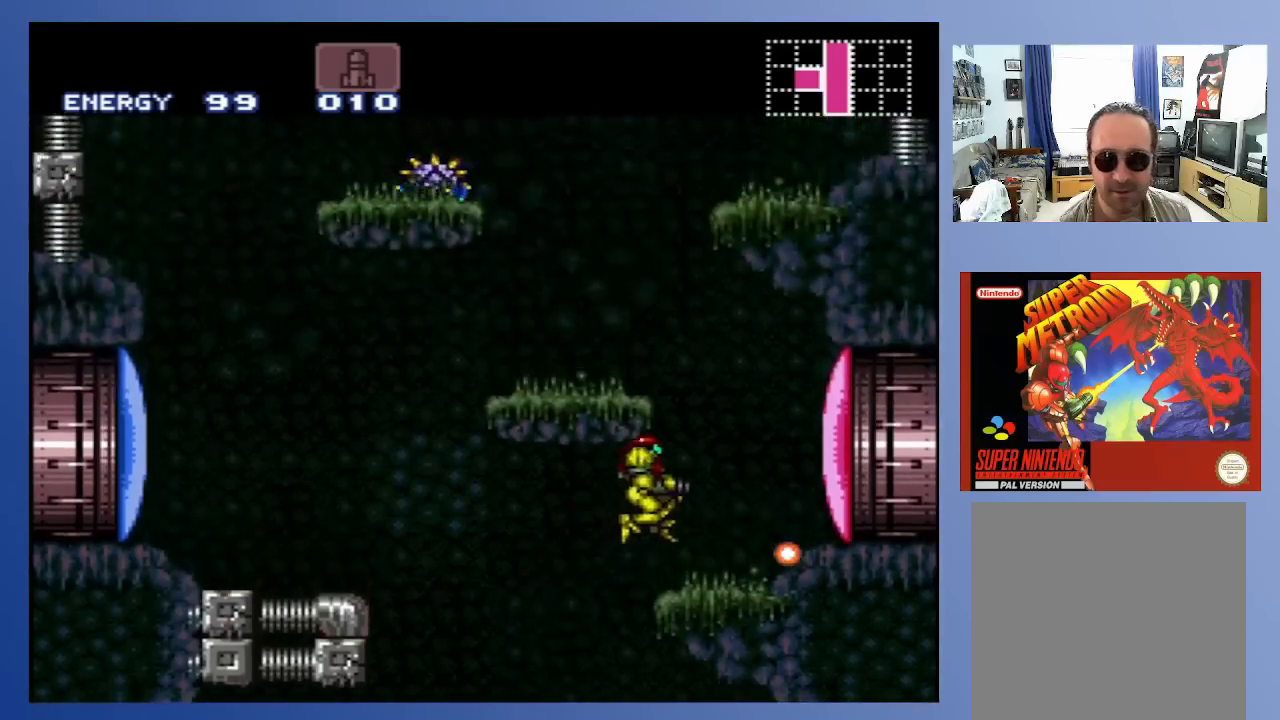
{"buttons": ["SELECT"], "left_stick": "center", "right_stick": "center", "events": [[83, "X", "up"], [133, "A", "up"], [217, "DPAD_RIGHT", "up"], [367, "SELECT", "down"]]}
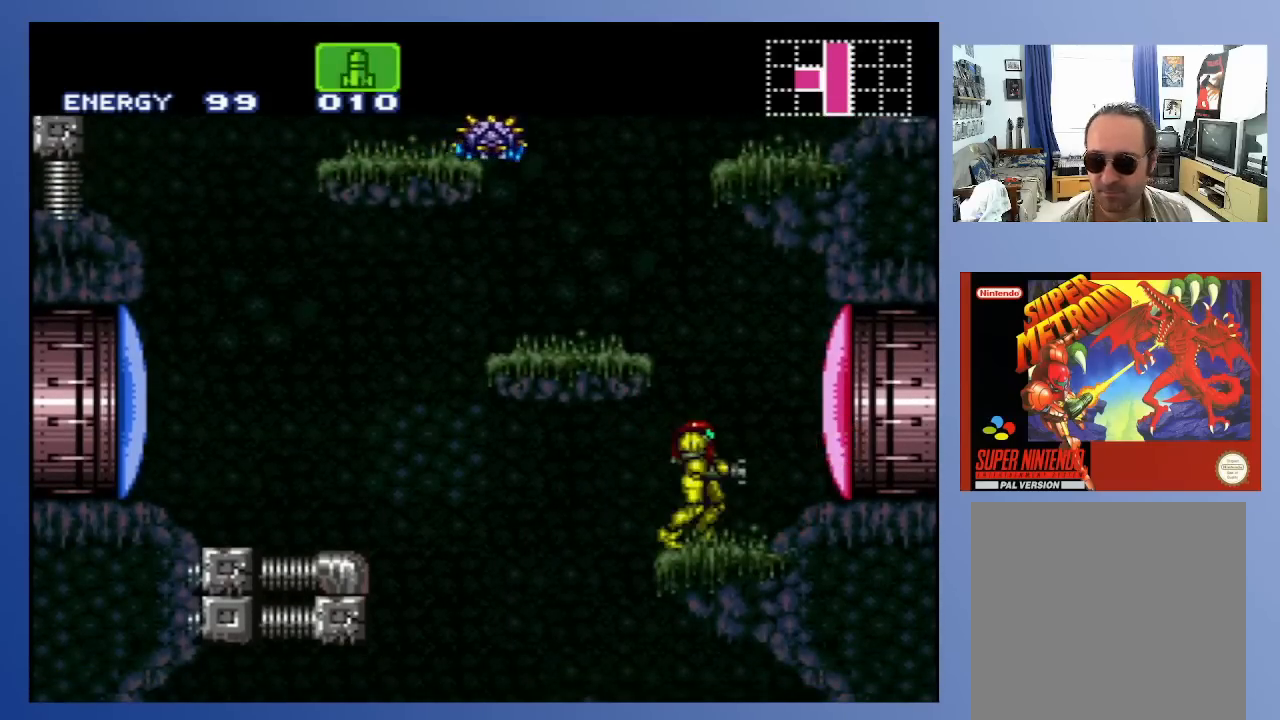
{"buttons": [], "left_stick": "center", "right_stick": "center", "events": [[33, "SELECT", "up"], [217, "X", "down"], [283, "X", "up"], [367, "X", "down"], [450, "X", "up"]]}
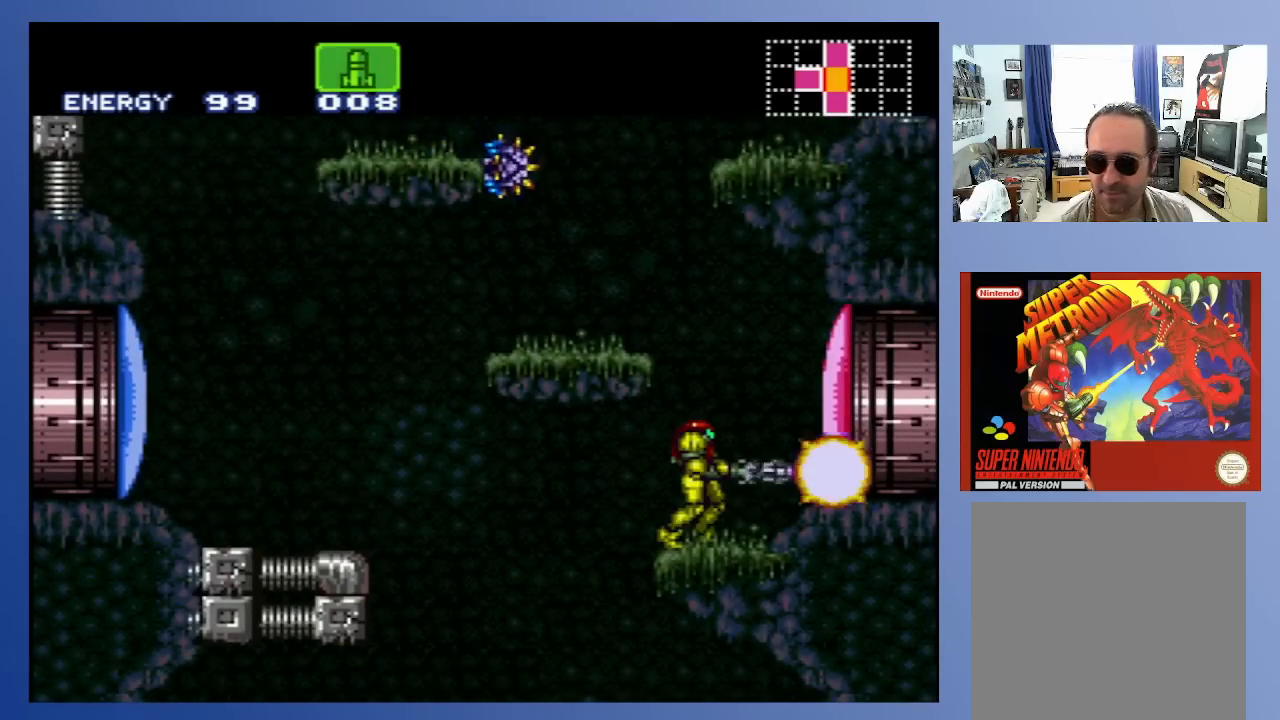
{"buttons": ["X"], "left_stick": "center", "right_stick": "center", "events": [[17, "X", "down"], [100, "X", "up"], [167, "X", "down"], [267, "X", "up"], [317, "X", "down"], [417, "X", "up"], [467, "X", "down"]]}
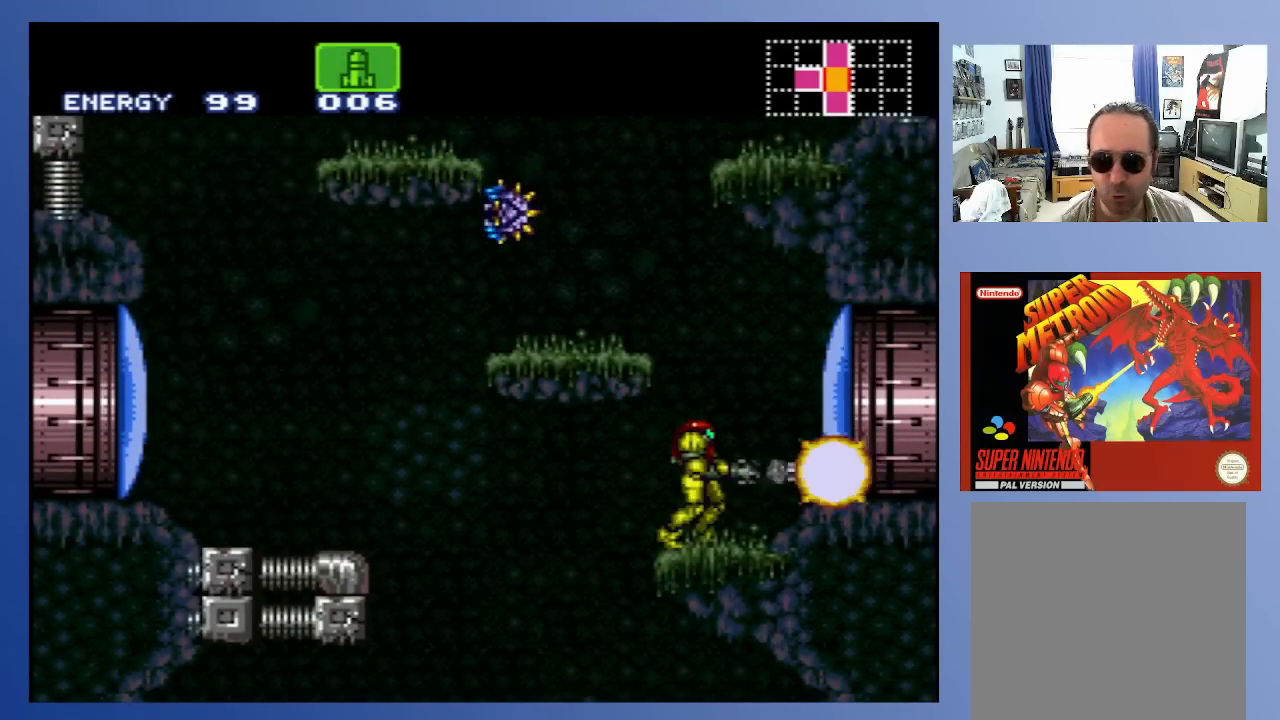
{"buttons": [], "left_stick": "center", "right_stick": "center", "events": [[67, "X", "up"], [133, "X", "down"], [233, "X", "up"]]}
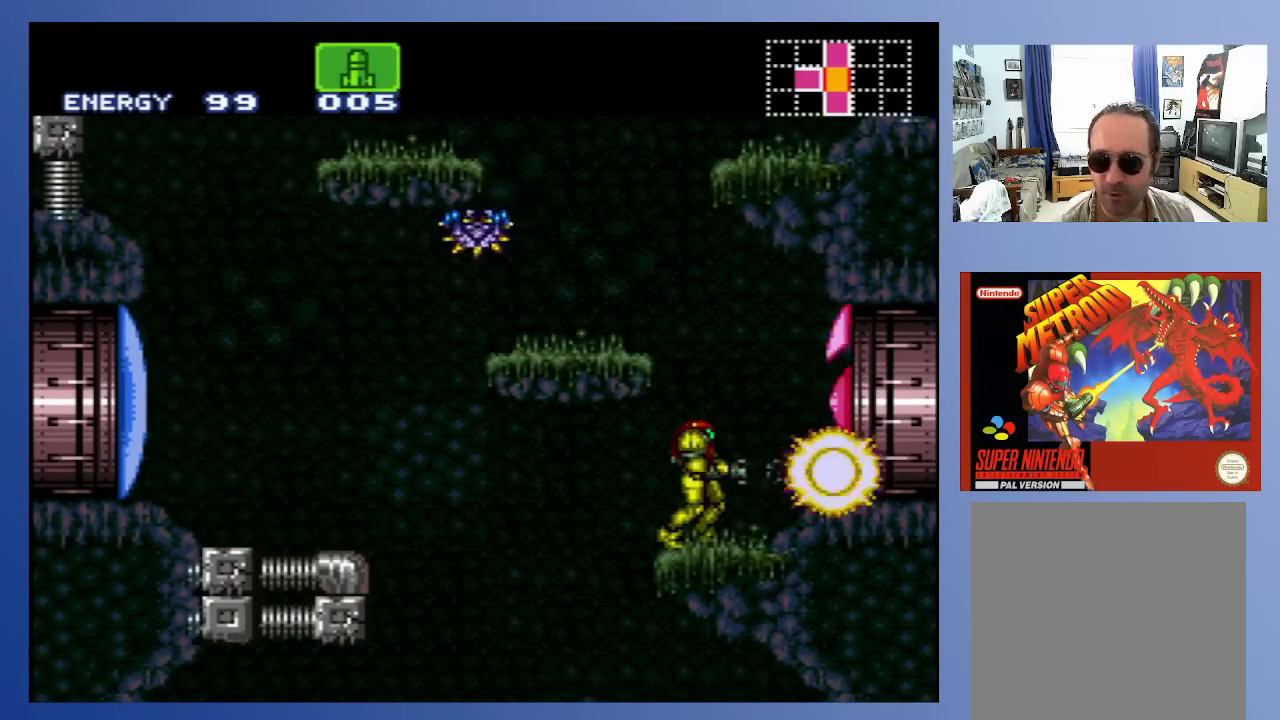
{"buttons": ["SELECT"], "left_stick": "center", "right_stick": "center", "events": [[183, "X", "down"], [267, "X", "up"], [483, "SELECT", "down"]]}
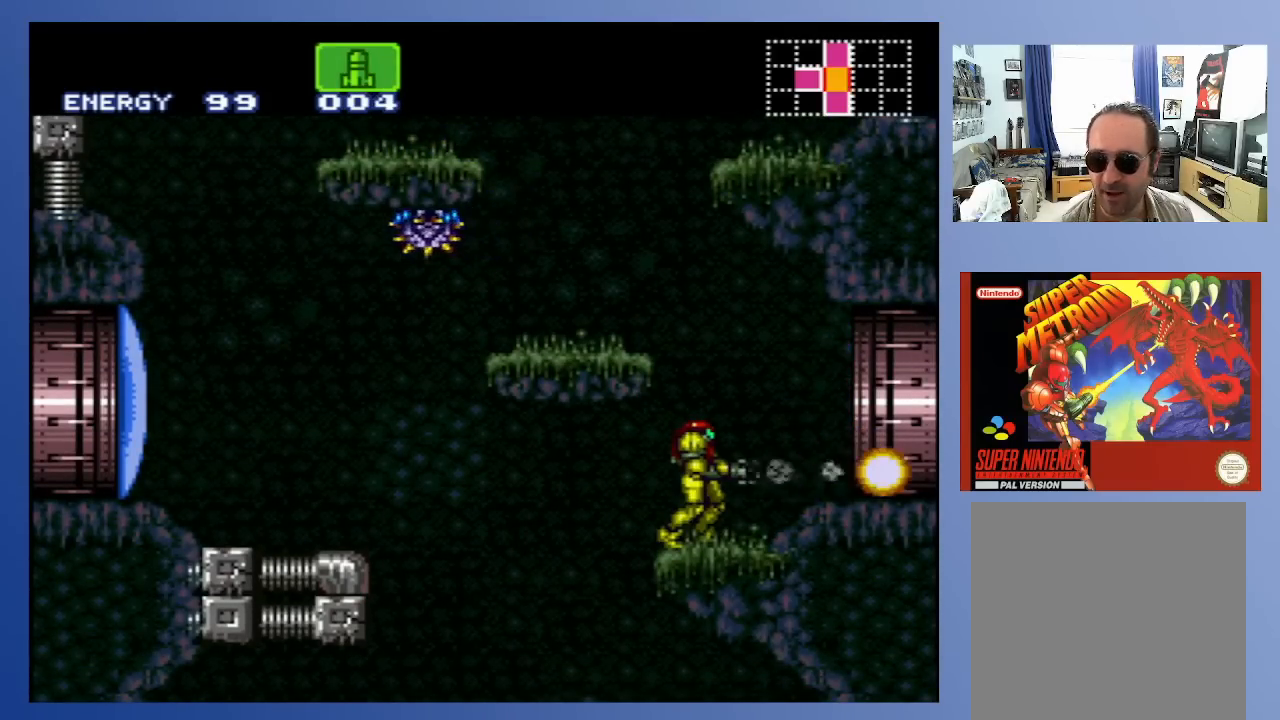
{"buttons": [], "left_stick": "center", "right_stick": "center", "events": [[117, "SELECT", "up"]]}
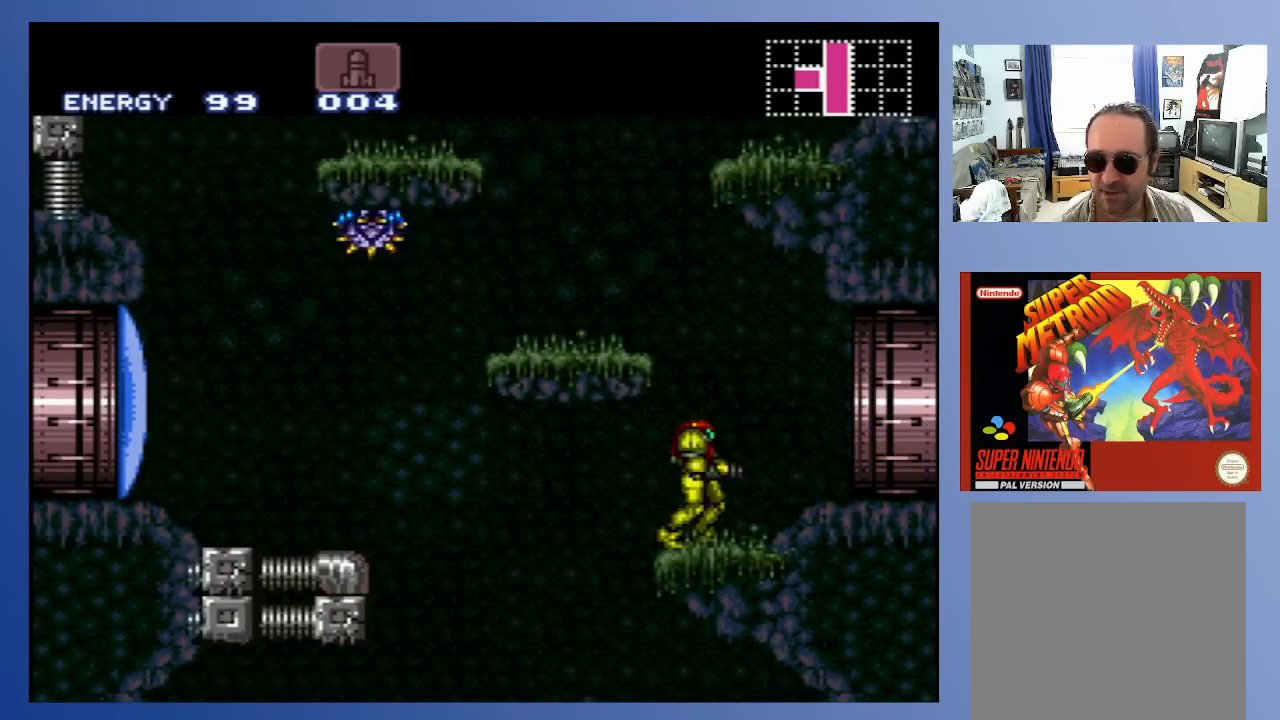
{"buttons": [], "left_stick": "center", "right_stick": "center", "events": []}